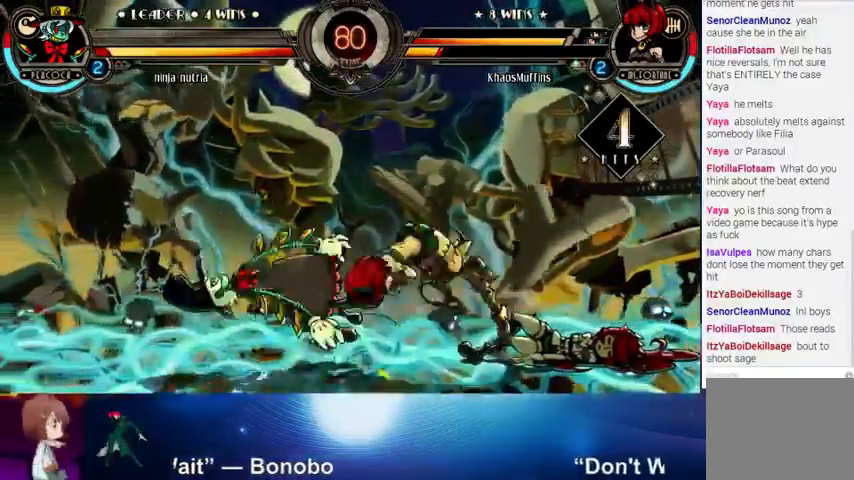
Gameplay with a controller (arcade stick); each line is a JSON object with the inputs held at the frame after it. "events" lists button and stick changes between this image and that frame as [ms after this image, input, new state], when the widget could be followed in between. Not read: L3 LK R3.
{"buttons": [], "left_stick": "center", "events": [[267, "left_stick", "left"], [367, "left_stick", "down"], [433, "CROSS", "down"], [433, "left_stick", "left"], [500, "CROSS", "up"], [500, "left_stick", "center"]]}
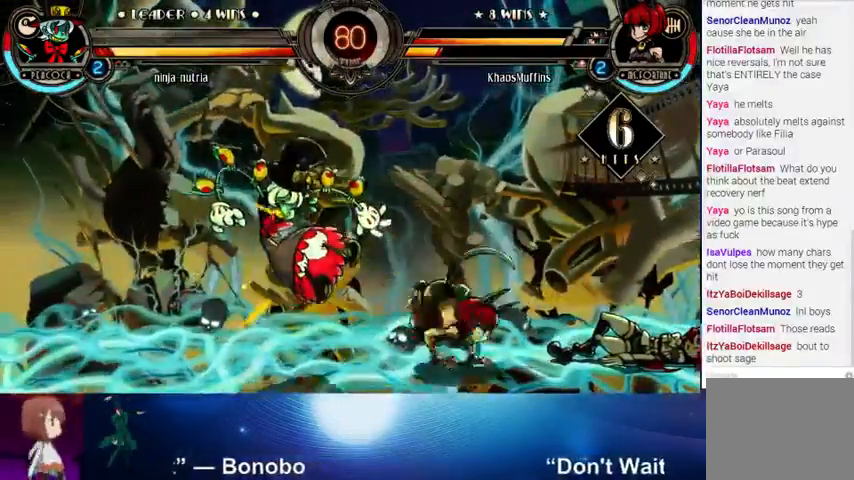
{"buttons": ["SQUARE"], "left_stick": "center", "events": [[100, "CROSS", "down"], [233, "CROSS", "up"], [467, "SQUARE", "down"]]}
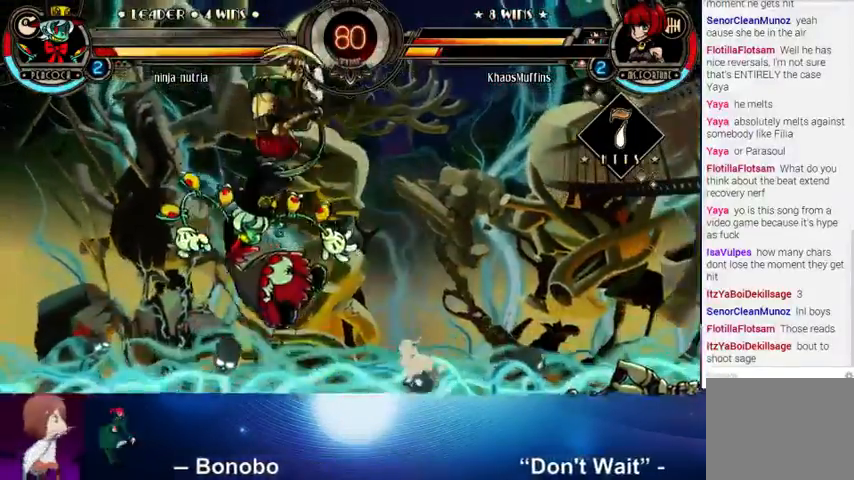
{"buttons": [], "left_stick": "left", "events": [[67, "SQUARE", "up"], [167, "R1", "down"], [267, "R1", "up"], [467, "left_stick", "left"]]}
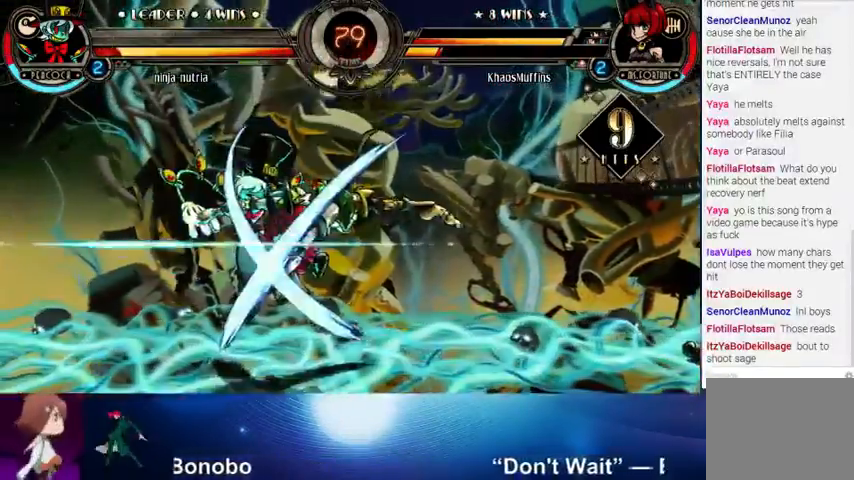
{"buttons": [], "left_stick": "up", "events": [[167, "SQUARE", "down"], [167, "left_stick", "center"], [233, "SQUARE", "up"], [433, "left_stick", "up"]]}
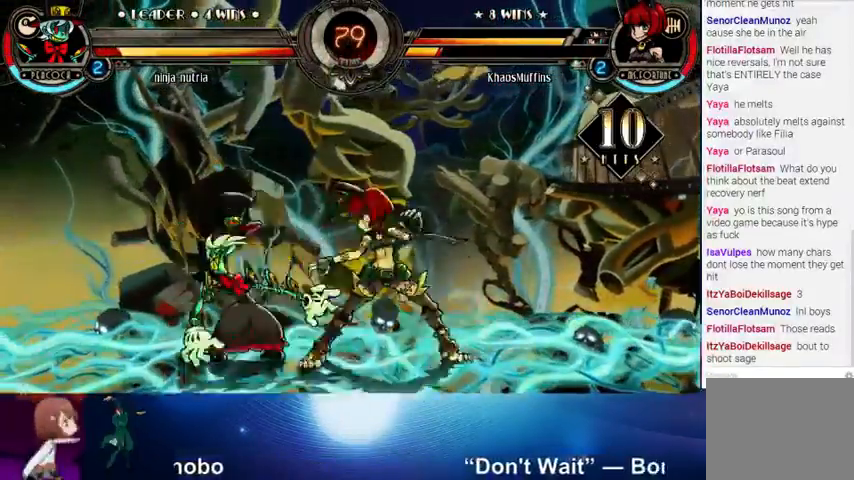
{"buttons": [], "left_stick": "center", "events": [[67, "SQUARE", "down"], [67, "TRIANGLE", "down"], [67, "left_stick", "up-left"], [133, "TRIANGLE", "up"], [167, "SQUARE", "up"], [200, "R2", "down"], [233, "left_stick", "center"], [333, "R2", "up"]]}
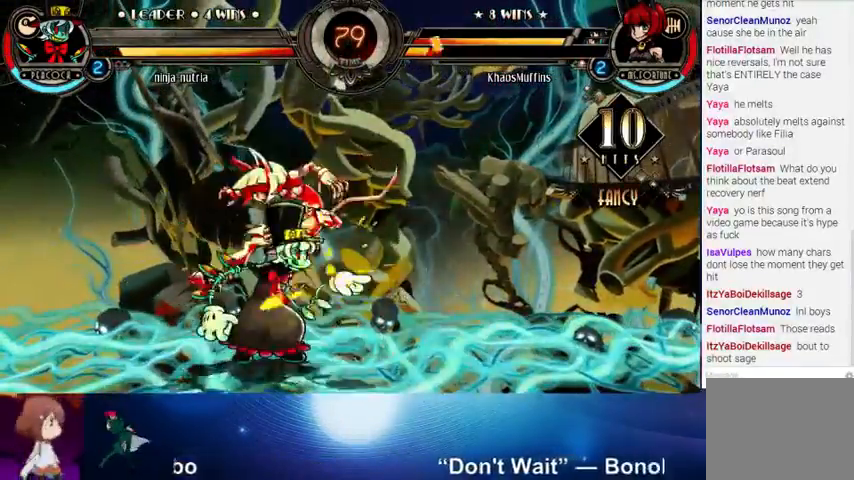
{"buttons": [], "left_stick": "down-right", "events": [[167, "left_stick", "down"], [333, "left_stick", "right"], [400, "left_stick", "down-right"], [433, "SQUARE", "down"], [500, "SQUARE", "up"]]}
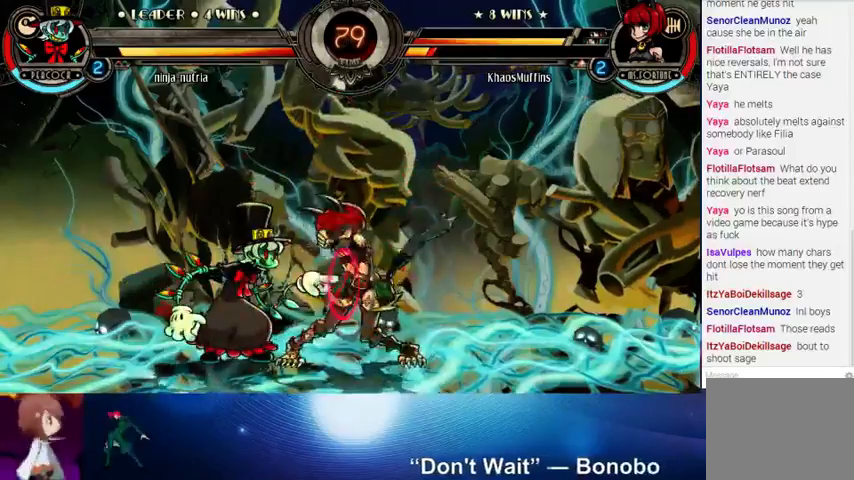
{"buttons": [], "left_stick": "right", "events": [[100, "SQUARE", "down"], [200, "SQUARE", "up"], [300, "SQUARE", "down"], [300, "TRIANGLE", "down"], [400, "SQUARE", "up"], [400, "TRIANGLE", "up"], [500, "left_stick", "right"]]}
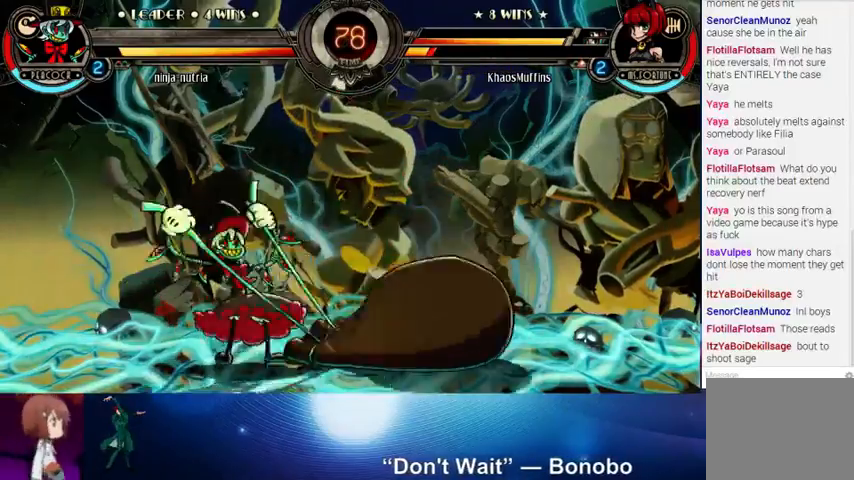
{"buttons": [], "left_stick": "center", "events": [[33, "L1", "down"], [100, "left_stick", "up-right"], [200, "L1", "up"], [400, "left_stick", "right"], [500, "left_stick", "center"]]}
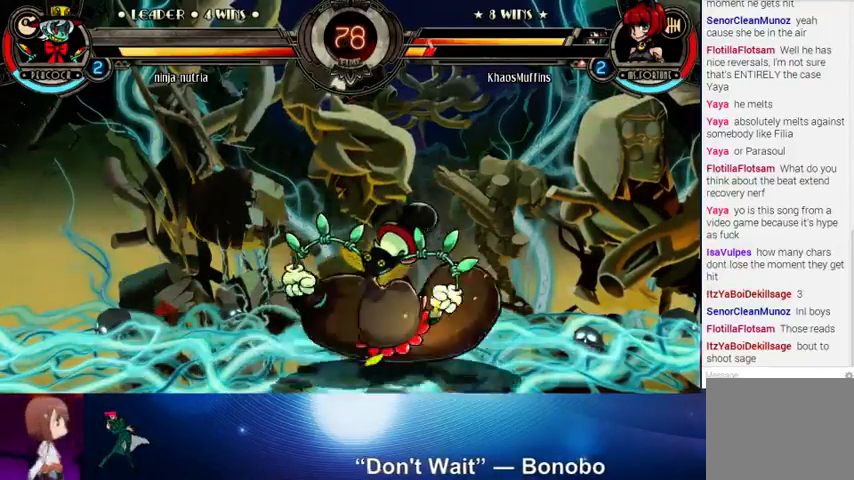
{"buttons": [], "left_stick": "up-right", "events": [[300, "left_stick", "up-right"], [333, "SQUARE", "down"], [333, "TRIANGLE", "down"], [367, "SQUARE", "up"], [367, "TRIANGLE", "up"], [467, "SQUARE", "down"], [467, "TRIANGLE", "down"], [500, "SQUARE", "up"], [500, "TRIANGLE", "up"]]}
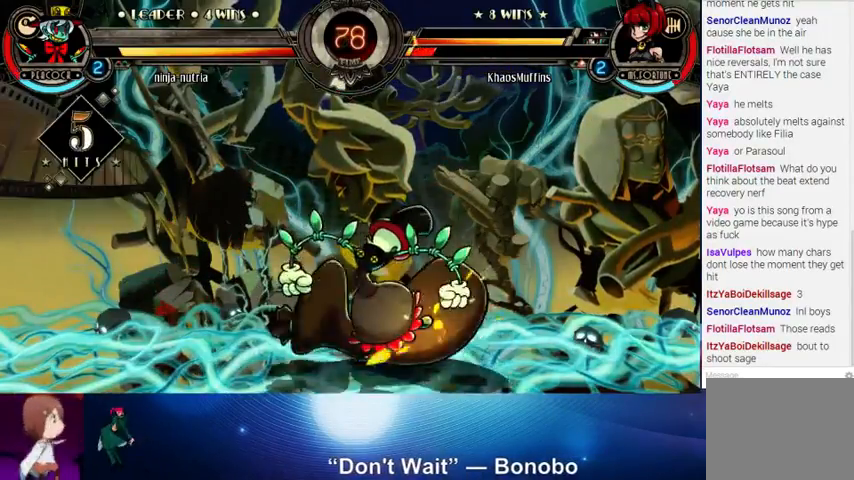
{"buttons": ["SQUARE", "TRIANGLE"], "left_stick": "right", "events": [[67, "left_stick", "right"], [100, "SQUARE", "down"], [100, "TRIANGLE", "down"], [167, "SQUARE", "up"], [167, "TRIANGLE", "up"], [500, "SQUARE", "down"], [500, "TRIANGLE", "down"]]}
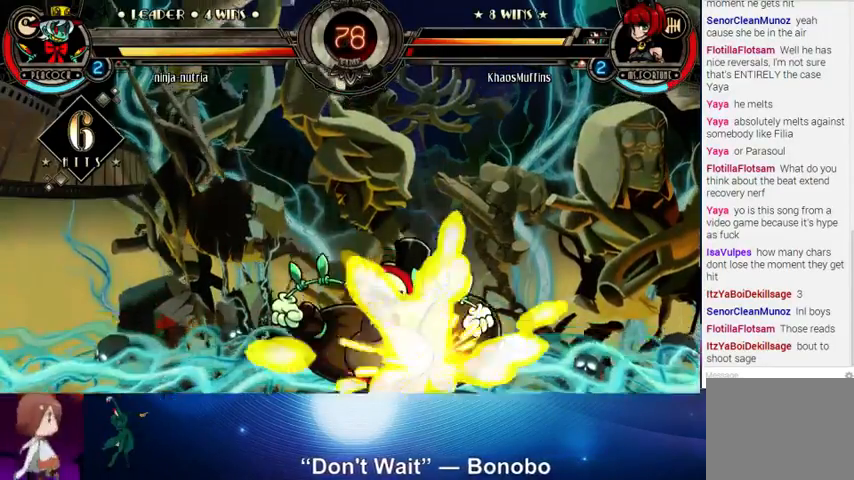
{"buttons": [], "left_stick": "right", "events": [[33, "SQUARE", "up"], [33, "TRIANGLE", "up"], [133, "SQUARE", "down"], [200, "SQUARE", "up"], [267, "SQUARE", "down"], [267, "TRIANGLE", "down"], [333, "SQUARE", "up"], [333, "TRIANGLE", "up"]]}
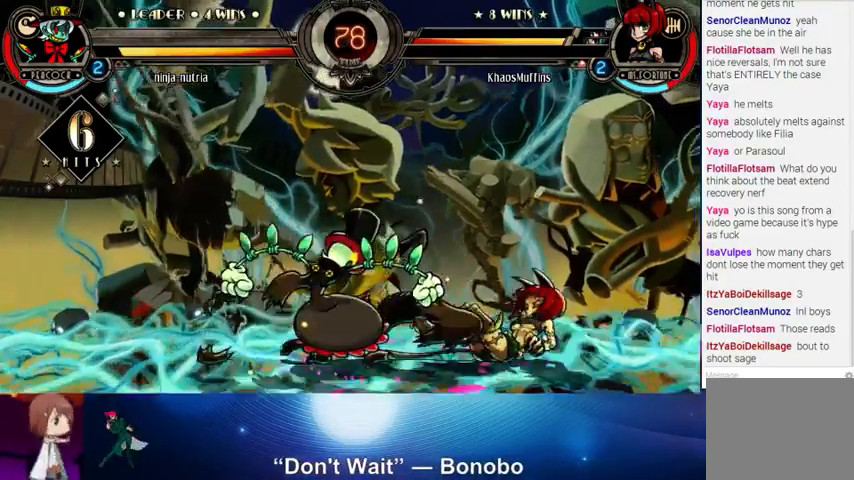
{"buttons": [], "left_stick": "right", "events": [[400, "SQUARE", "down"], [400, "TRIANGLE", "down"], [433, "SQUARE", "up"], [433, "TRIANGLE", "up"]]}
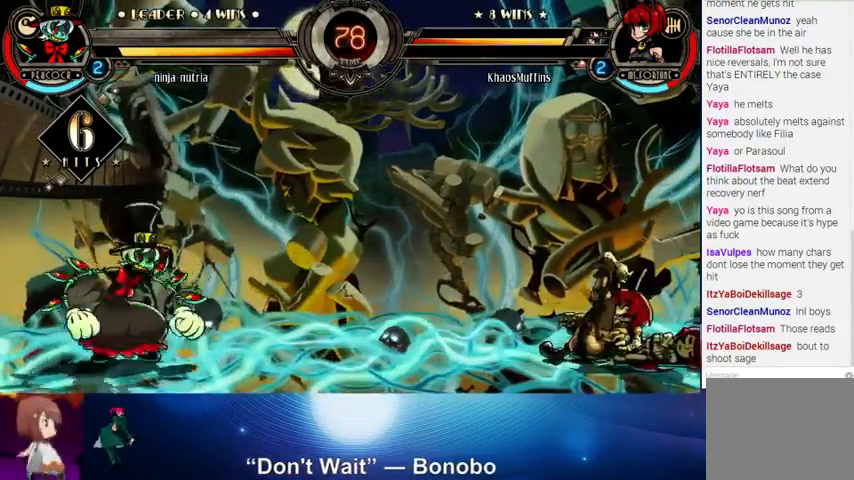
{"buttons": [], "left_stick": "right", "events": [[33, "SQUARE", "down"], [33, "TRIANGLE", "down"], [100, "SQUARE", "up"], [100, "TRIANGLE", "up"], [300, "SQUARE", "down"], [333, "SQUARE", "up"]]}
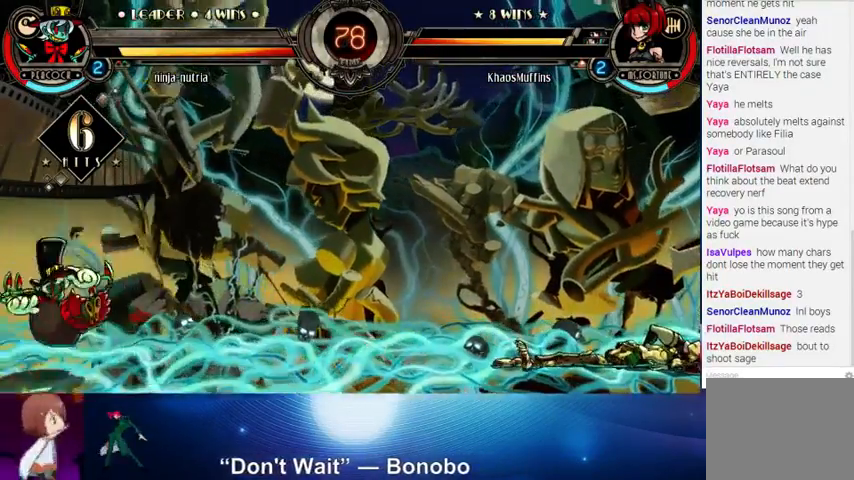
{"buttons": [], "left_stick": "center", "events": [[100, "left_stick", "center"], [433, "SQUARE", "down"], [433, "TRIANGLE", "down"], [500, "SQUARE", "up"], [500, "TRIANGLE", "up"]]}
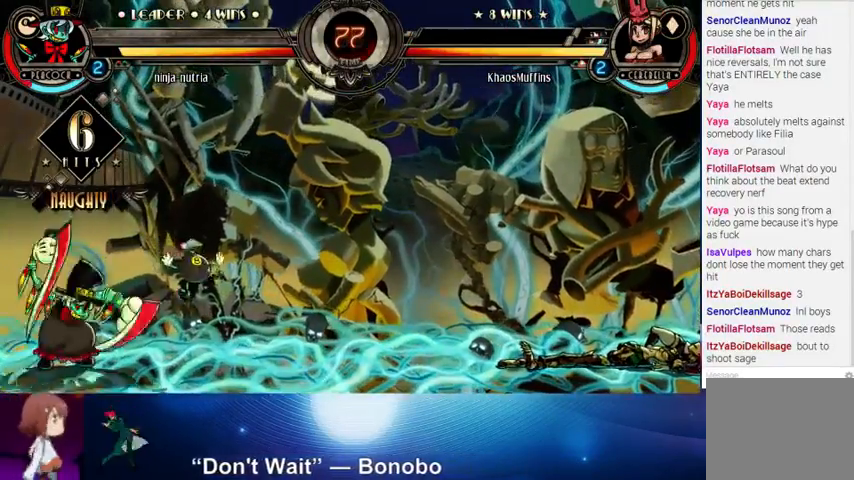
{"buttons": [], "left_stick": "center", "events": [[100, "SQUARE", "down"], [100, "TRIANGLE", "down"], [200, "SQUARE", "up"], [200, "TRIANGLE", "up"], [233, "SQUARE", "down"], [233, "TRIANGLE", "down"], [300, "SQUARE", "up"], [300, "TRIANGLE", "up"], [400, "SQUARE", "down"], [400, "TRIANGLE", "down"], [500, "SQUARE", "up"], [500, "TRIANGLE", "up"]]}
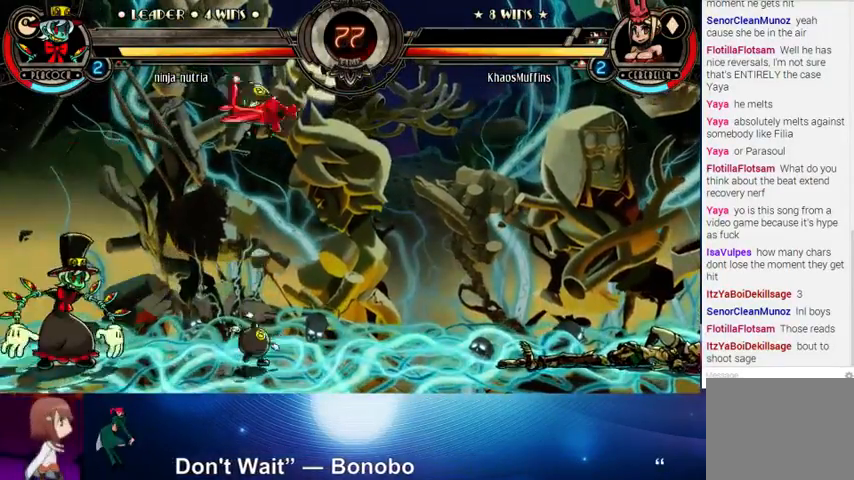
{"buttons": [], "left_stick": "right", "events": [[133, "left_stick", "right"]]}
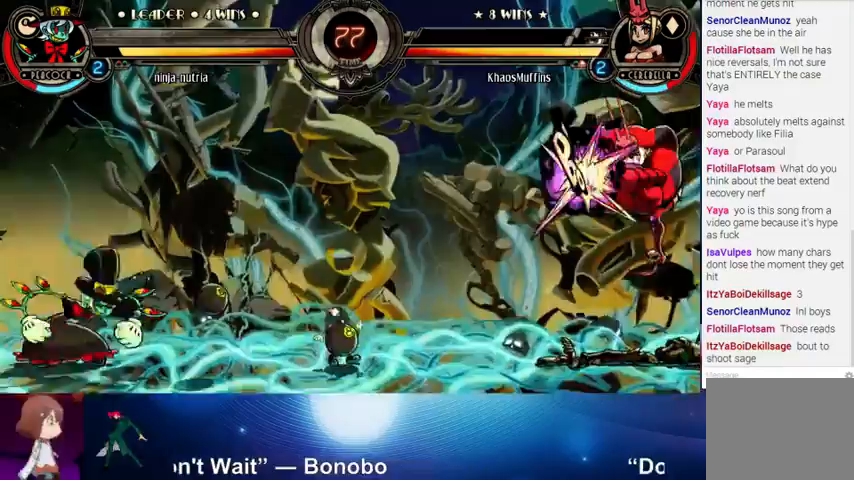
{"buttons": [], "left_stick": "down-right", "events": [[100, "left_stick", "down-right"], [200, "SQUARE", "down"], [200, "TRIANGLE", "down"], [267, "SQUARE", "up"], [267, "TRIANGLE", "up"]]}
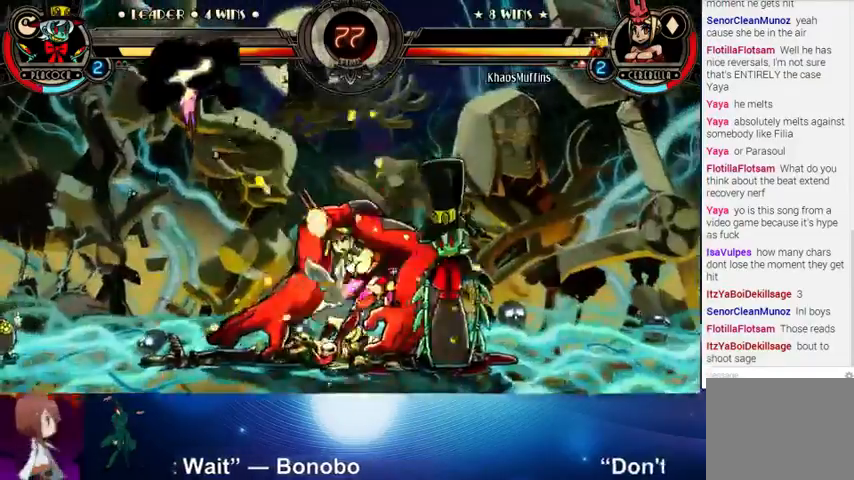
{"buttons": [], "left_stick": "up-left", "events": [[267, "left_stick", "left"], [367, "left_stick", "up-left"]]}
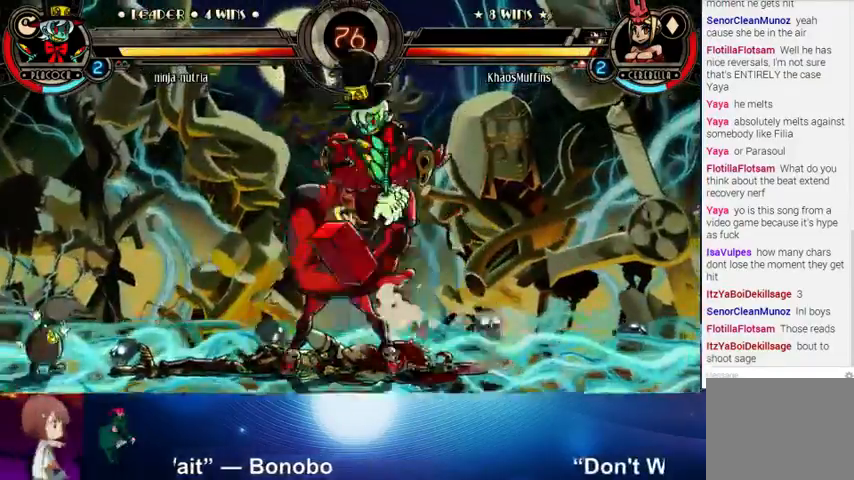
{"buttons": [], "left_stick": "up-left", "events": [[133, "left_stick", "left"], [400, "left_stick", "up-left"]]}
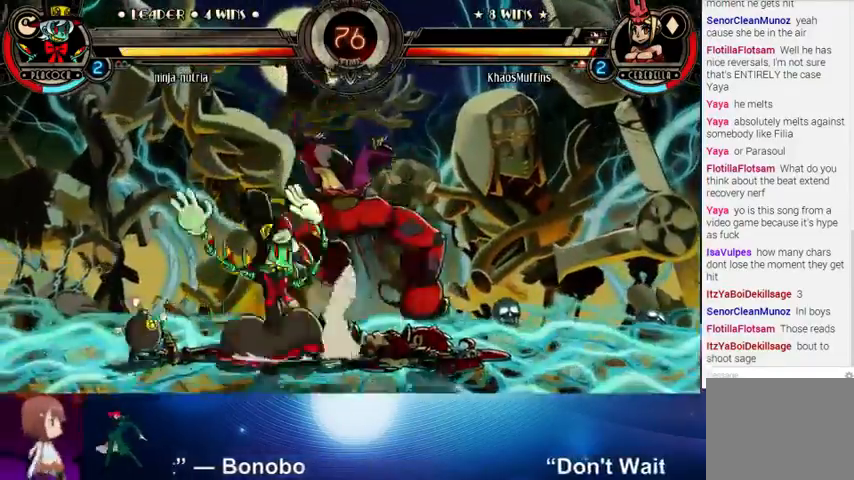
{"buttons": [], "left_stick": "left", "events": [[100, "left_stick", "center"], [267, "left_stick", "up"], [500, "left_stick", "left"]]}
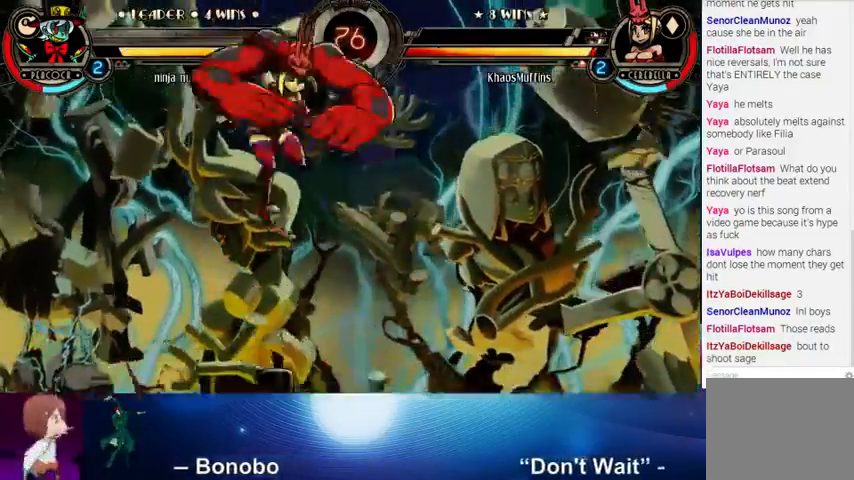
{"buttons": [], "left_stick": "left", "events": [[133, "R2", "down"], [267, "R2", "up"]]}
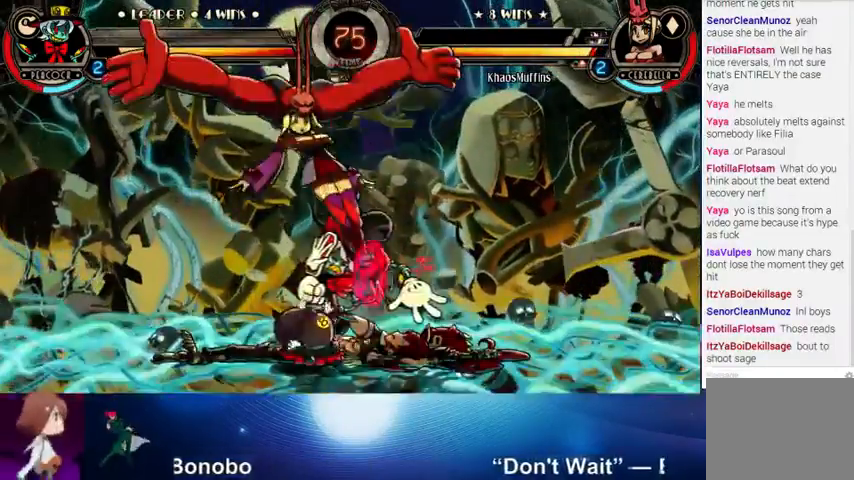
{"buttons": [], "left_stick": "center", "events": [[200, "CROSS", "down"], [200, "left_stick", "down"], [333, "CROSS", "up"], [433, "left_stick", "center"]]}
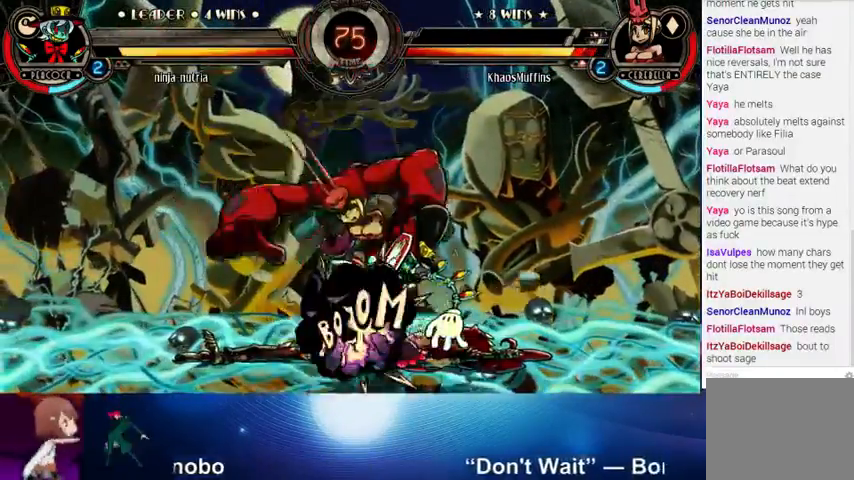
{"buttons": [], "left_stick": "left", "events": [[33, "left_stick", "up"], [133, "SQUARE", "down"], [200, "left_stick", "up-left"], [233, "SQUARE", "up"], [467, "left_stick", "left"]]}
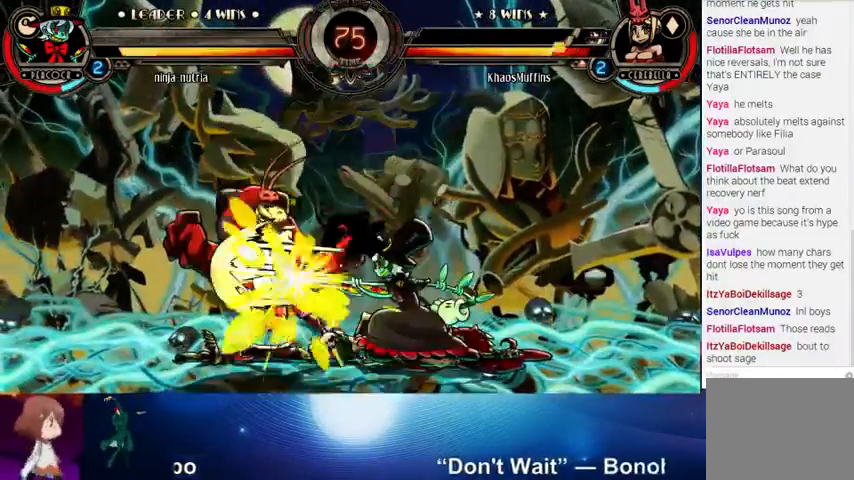
{"buttons": [], "left_stick": "down-left", "events": [[100, "left_stick", "down-left"]]}
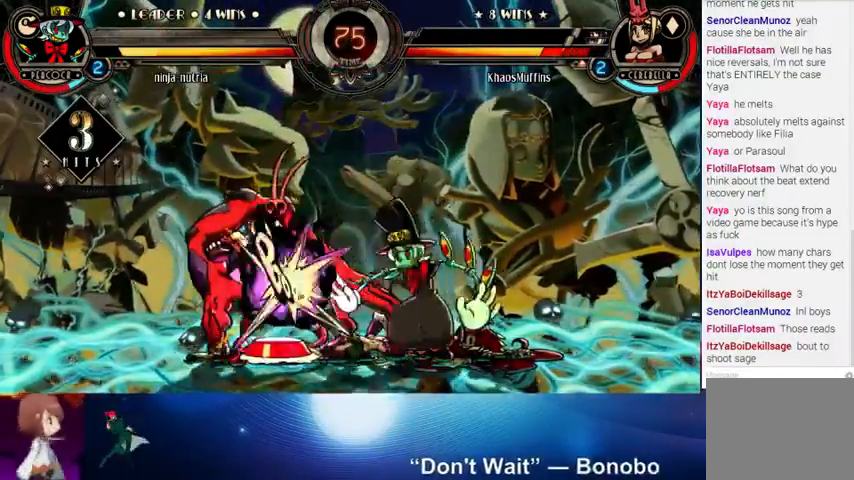
{"buttons": [], "left_stick": "down-left", "events": []}
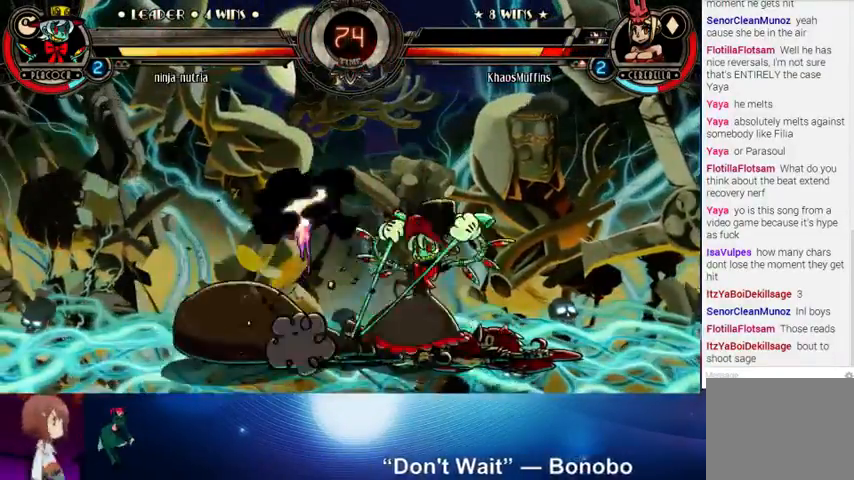
{"buttons": [], "left_stick": "center", "events": [[67, "left_stick", "left"], [200, "left_stick", "up-left"], [300, "left_stick", "center"]]}